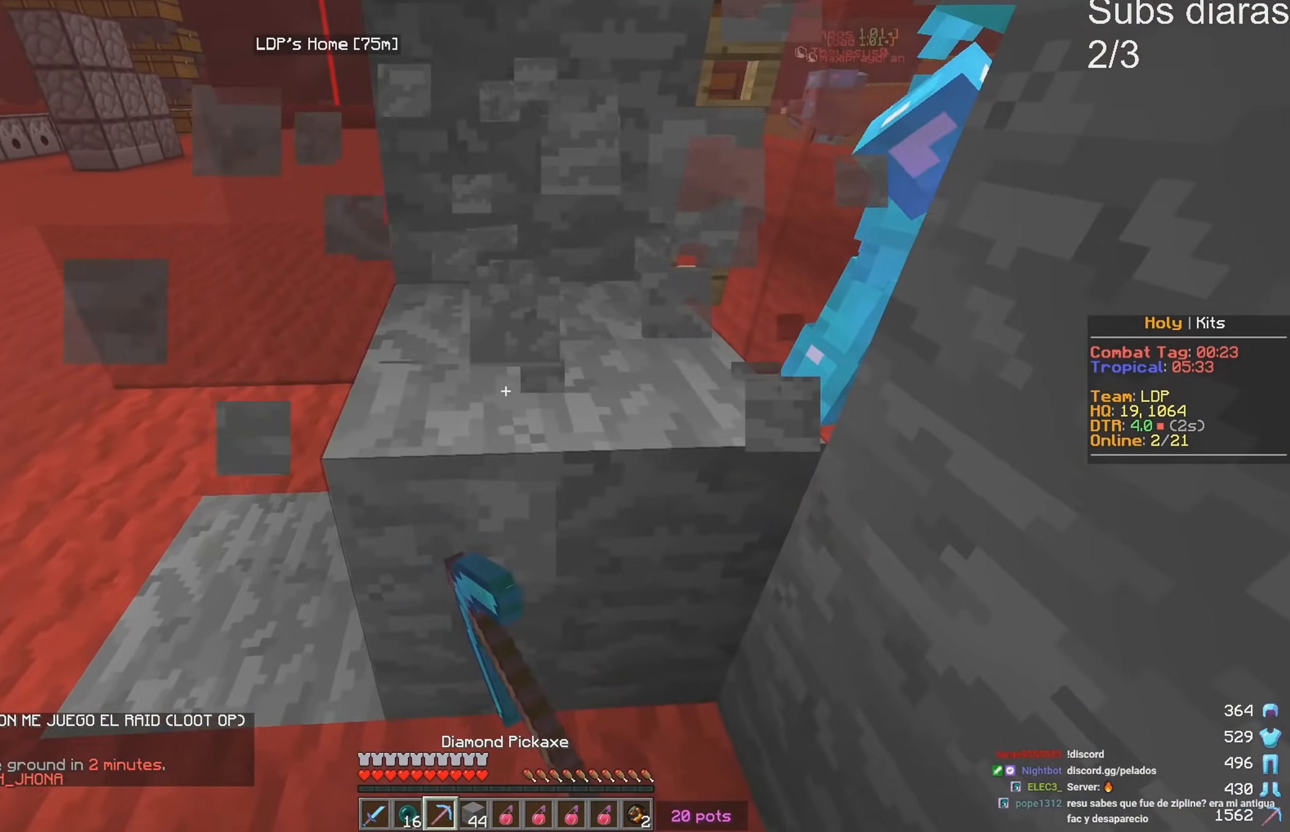
Gameplay with keyboard; each line is a JSON object with the keys held at the frame after it. "events" lists presses ("down") and releases ("up") of "a", "d", "s" and "w" between this image and that frame as [ms after this image, input, new state], when the widget could be followed in between. No other keys are recorded. Mouse input is not recorded.
{"keys": ["w"], "events": [[333, "a", "up"], [350, "w", "down"]]}
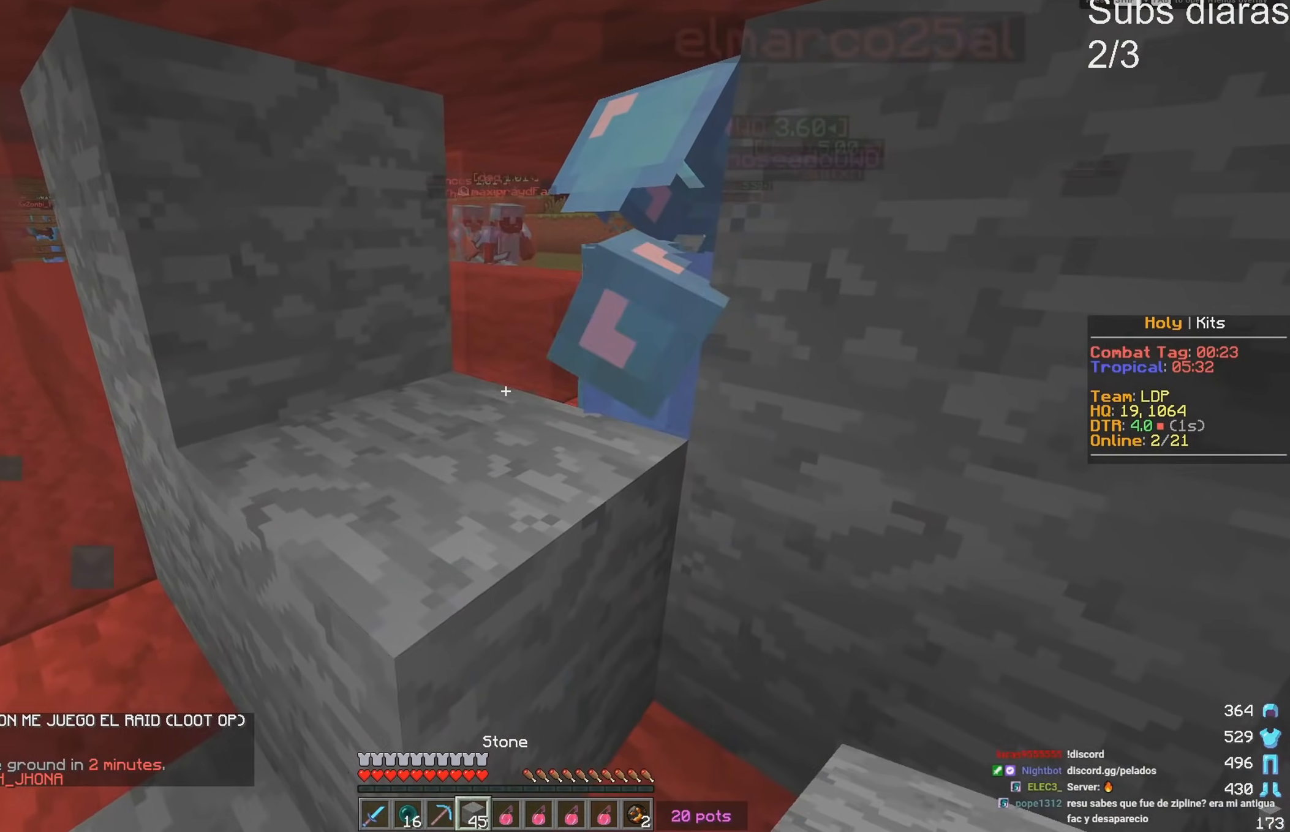
{"keys": ["w"], "events": [[200, "w", "up"], [483, "w", "down"]]}
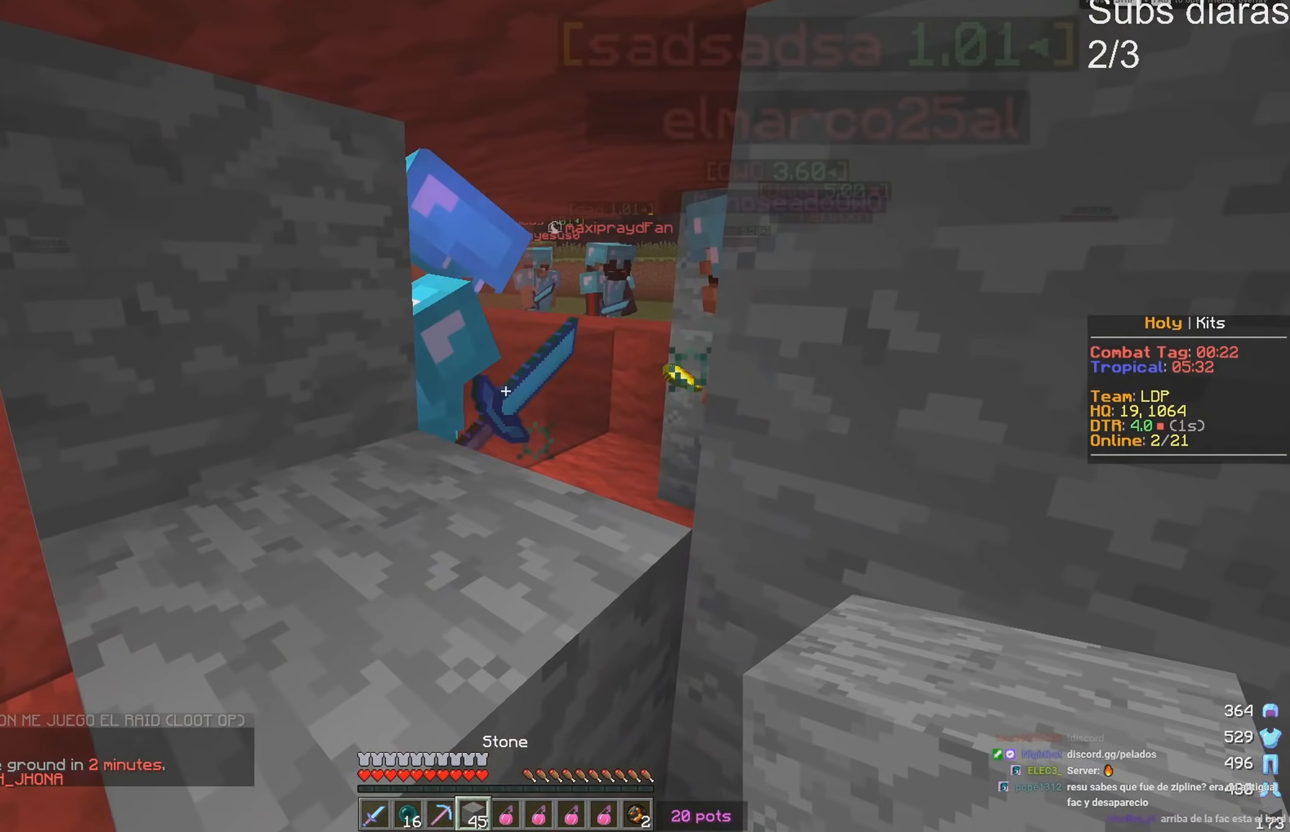
{"keys": [], "events": [[67, "a", "down"], [183, "w", "up"], [283, "a", "up"], [350, "a", "down"], [500, "a", "up"]]}
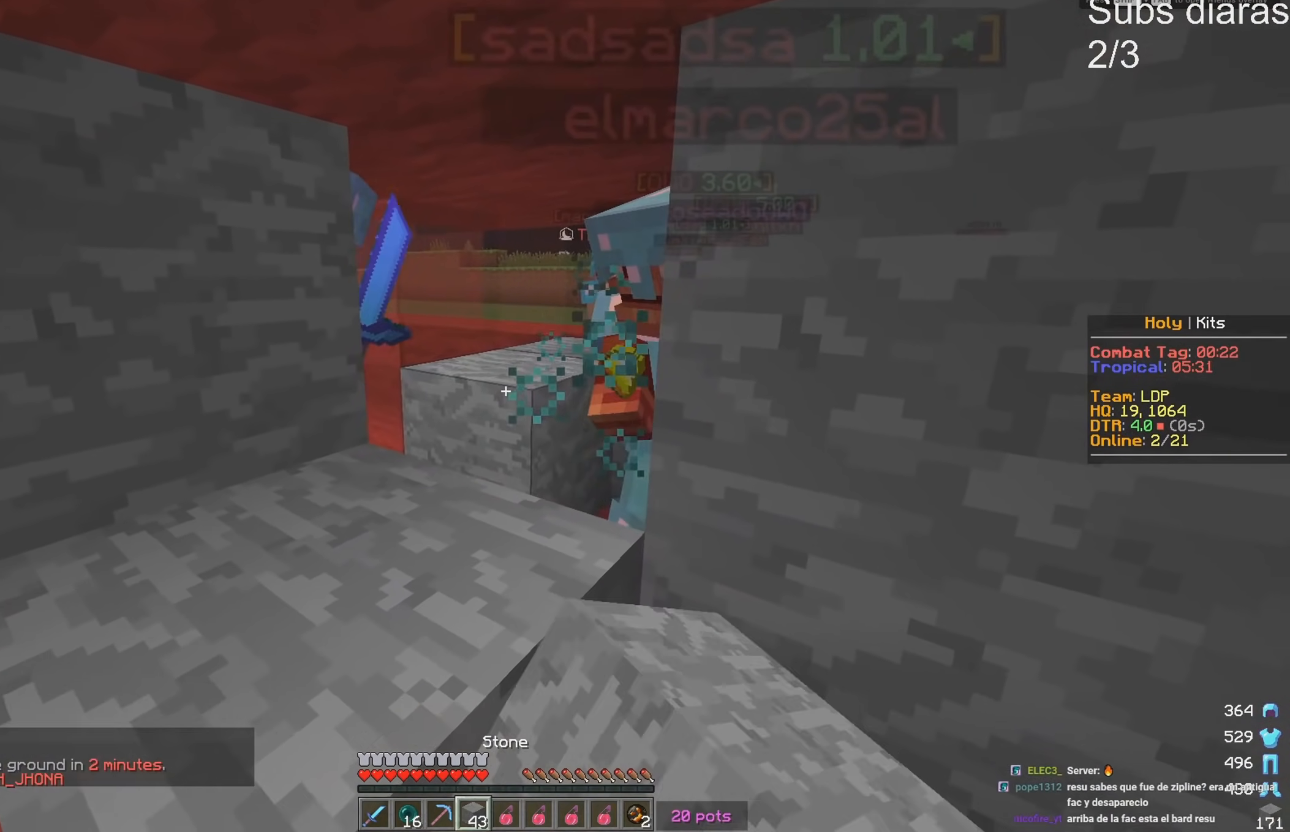
{"keys": [], "events": [[167, "w", "down"], [333, "w", "up"]]}
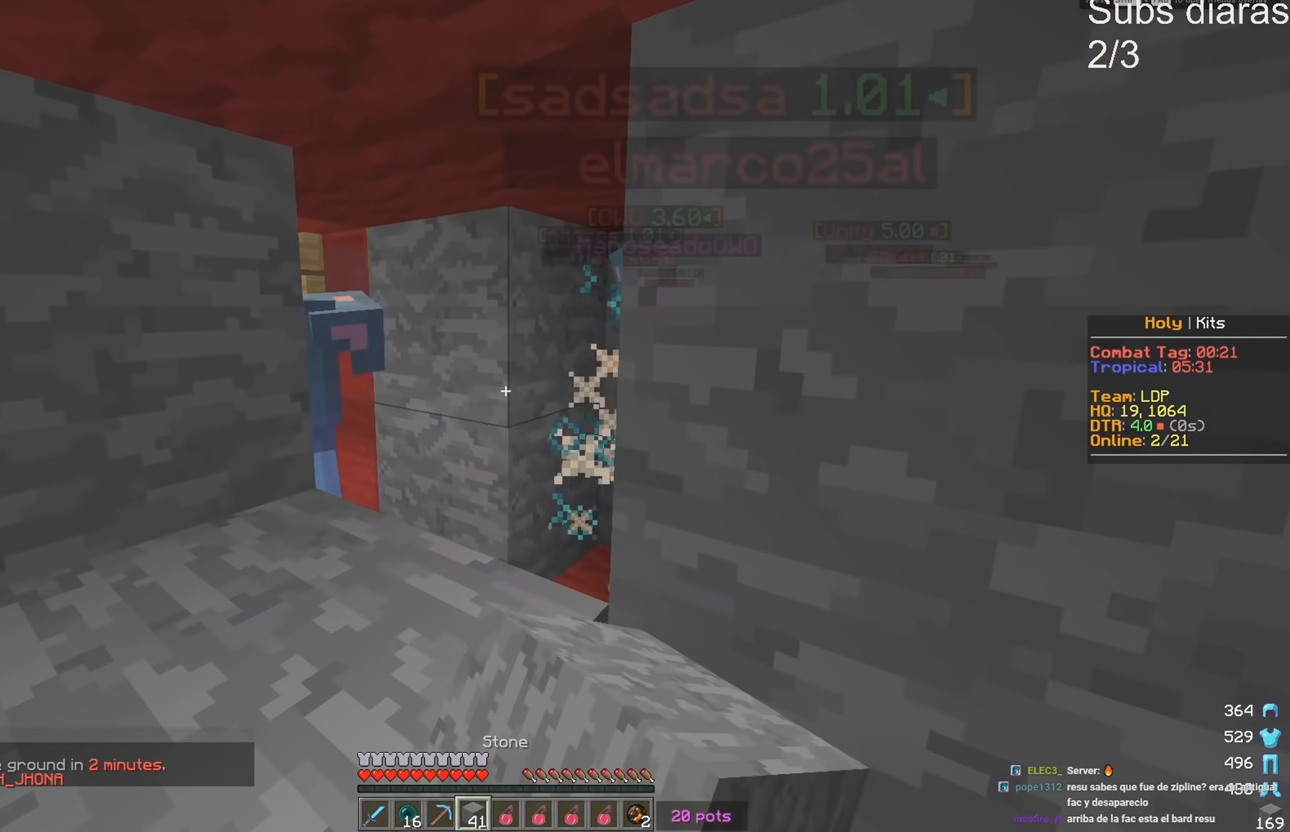
{"keys": ["a"], "events": [[133, "a", "down"]]}
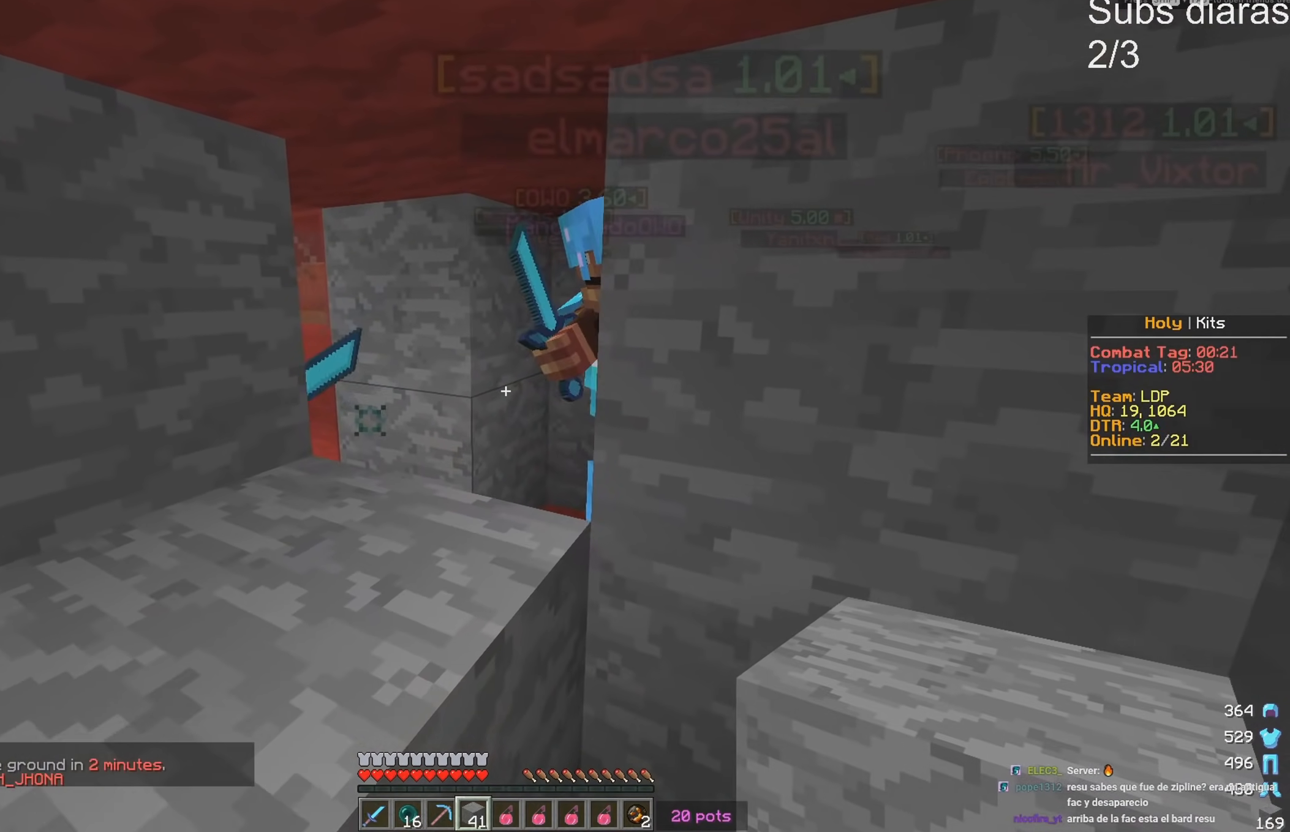
{"keys": [], "events": [[333, "a", "up"]]}
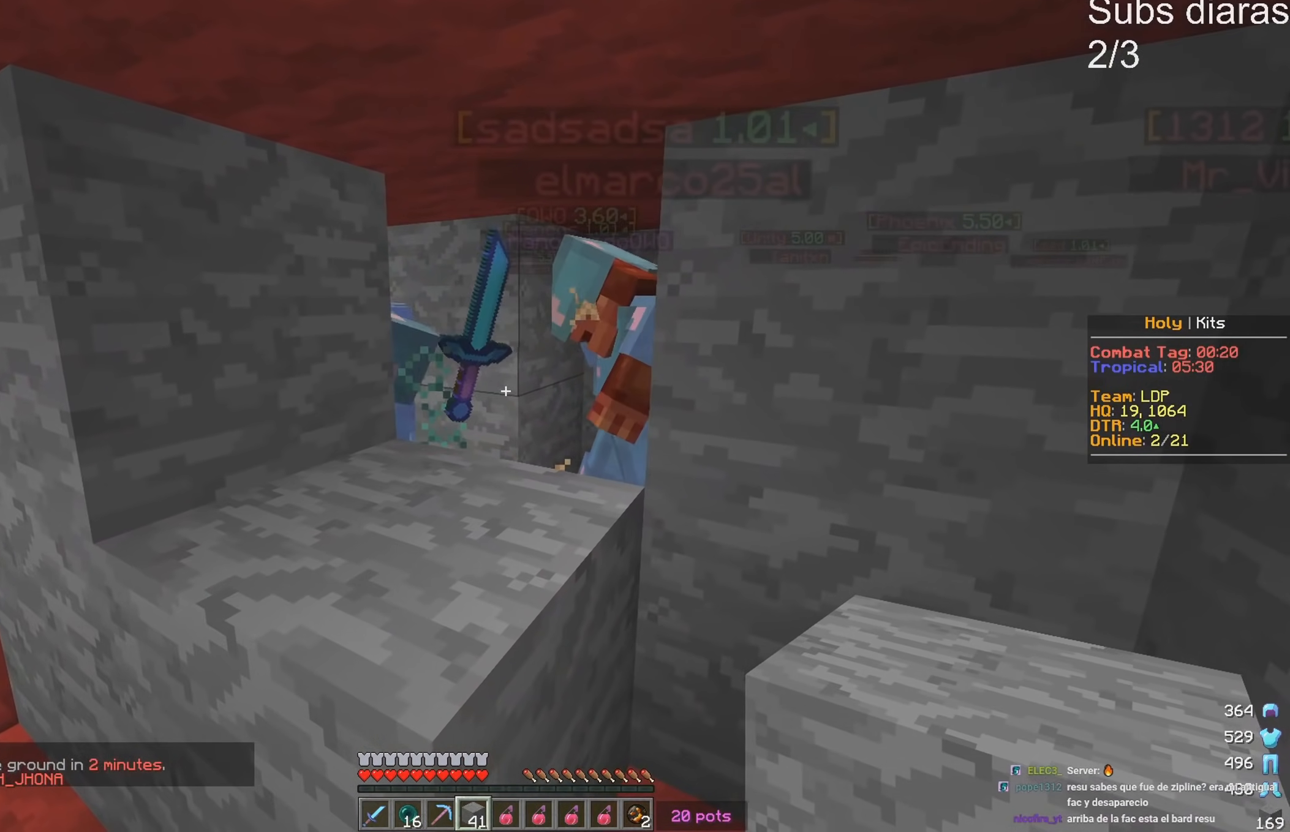
{"keys": ["d"], "events": [[83, "a", "down"], [217, "a", "up"], [433, "d", "down"]]}
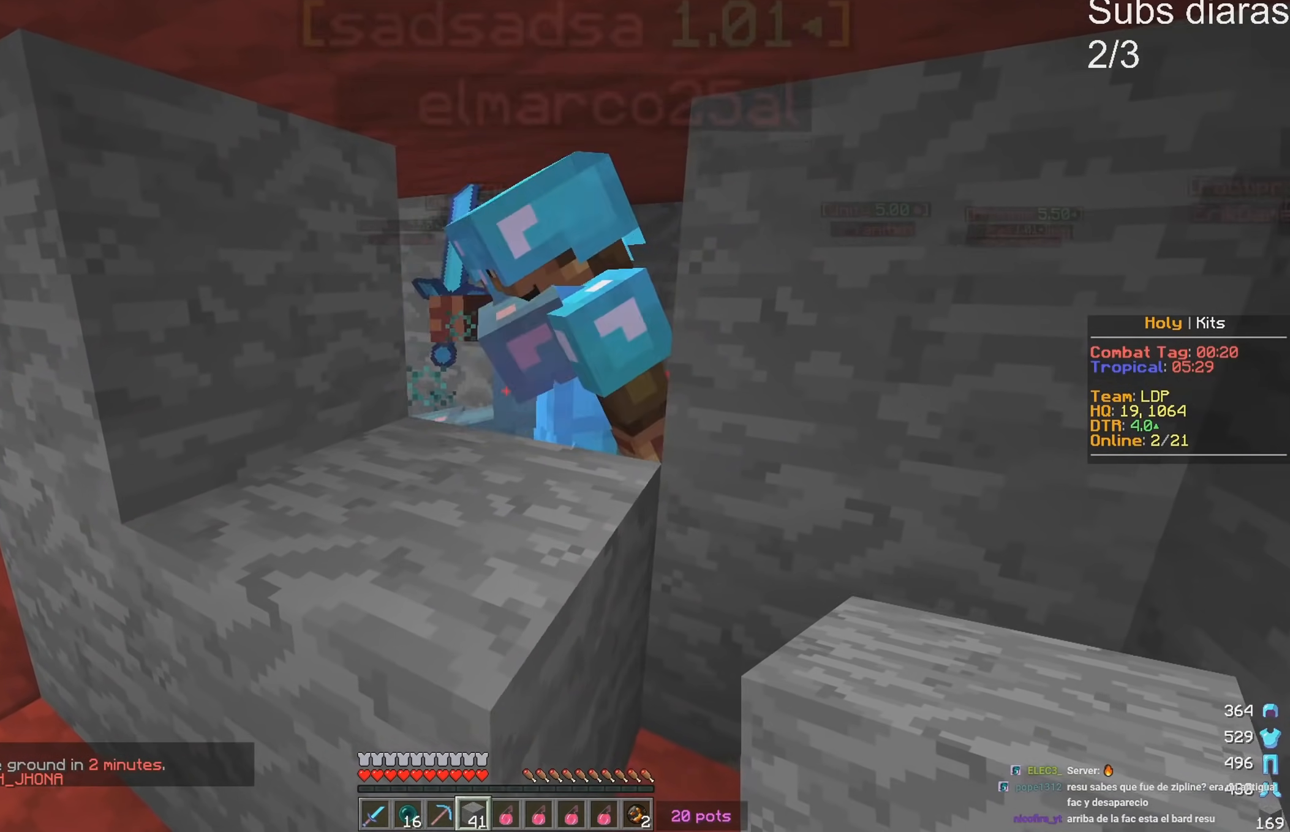
{"keys": ["a"], "events": [[100, "d", "up"], [350, "a", "down"]]}
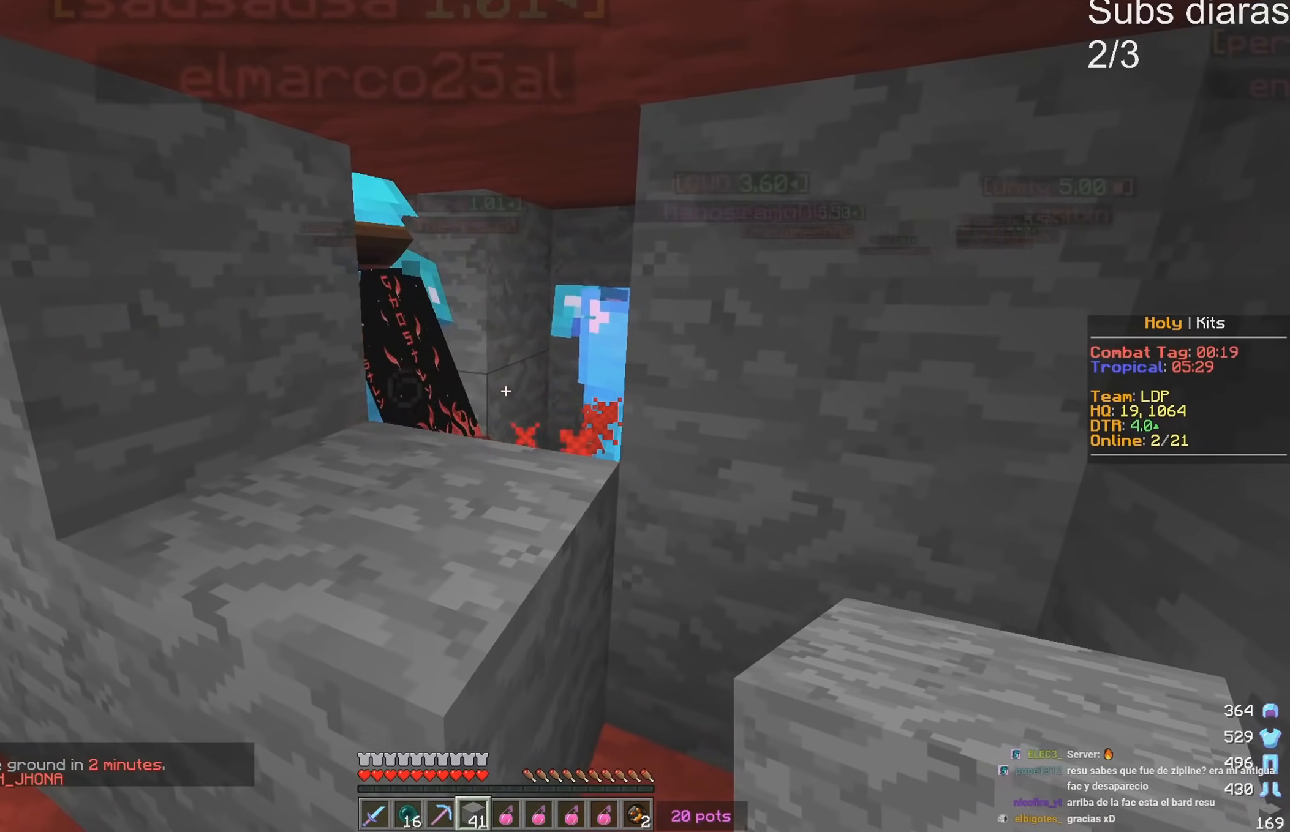
{"keys": ["d"], "events": [[117, "a", "up"], [350, "d", "down"]]}
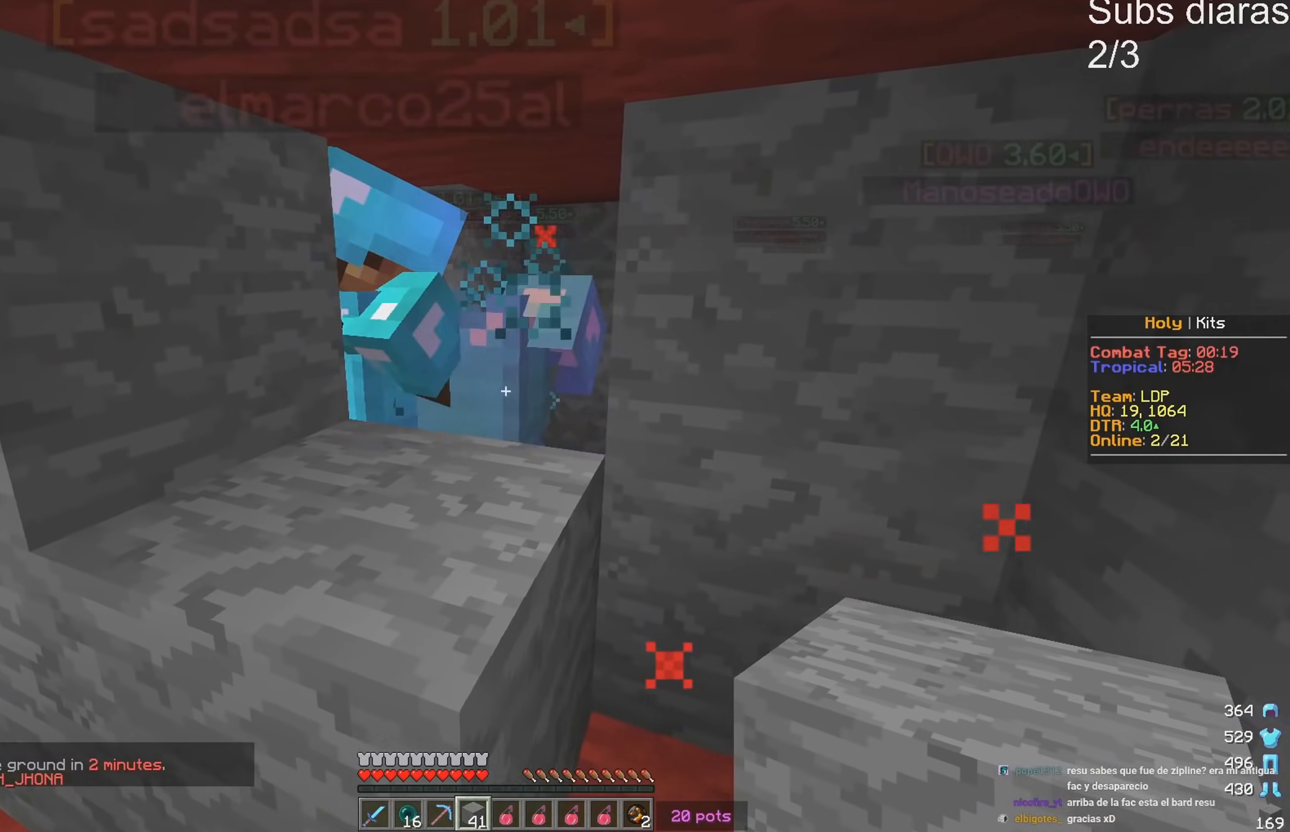
{"keys": ["d"], "events": [[100, "d", "up"], [500, "d", "down"]]}
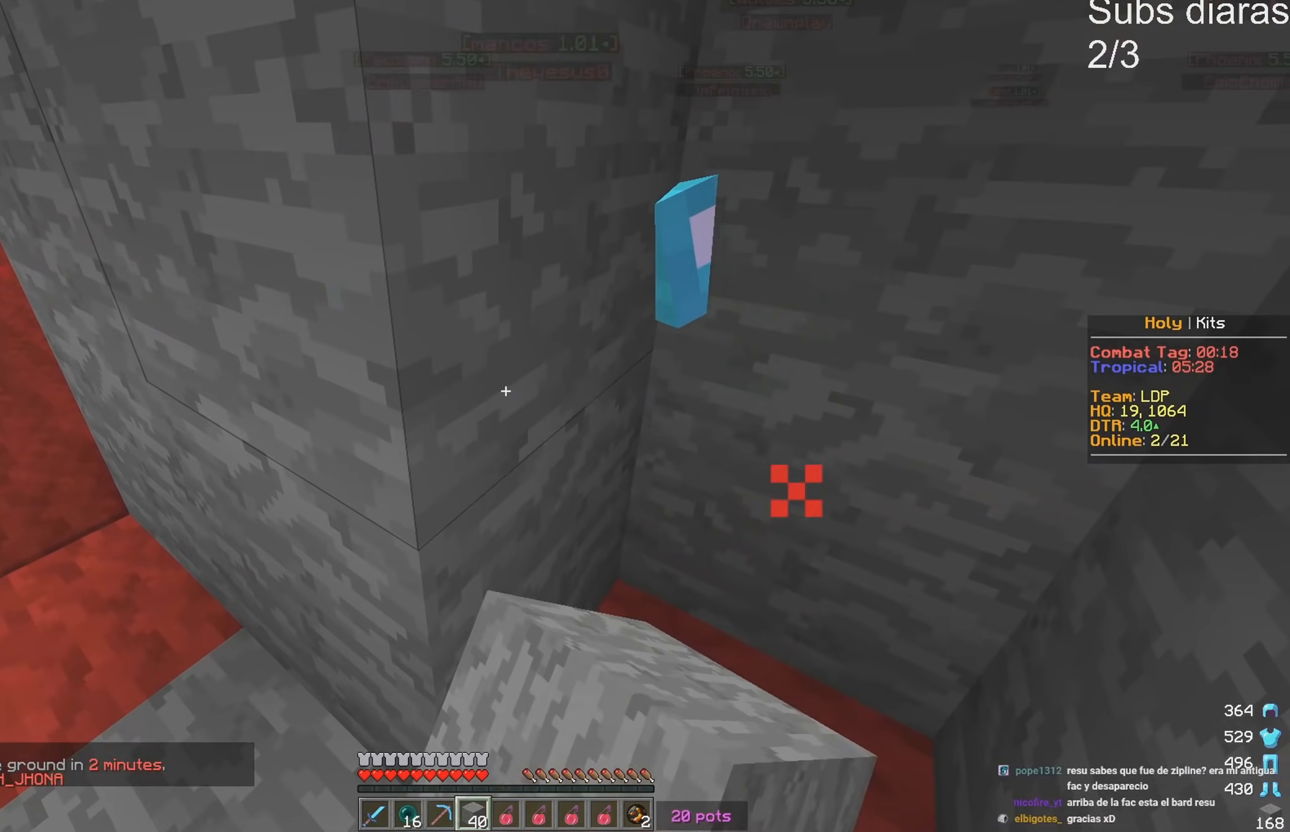
{"keys": [], "events": [[150, "d", "up"], [250, "w", "down"], [467, "w", "up"]]}
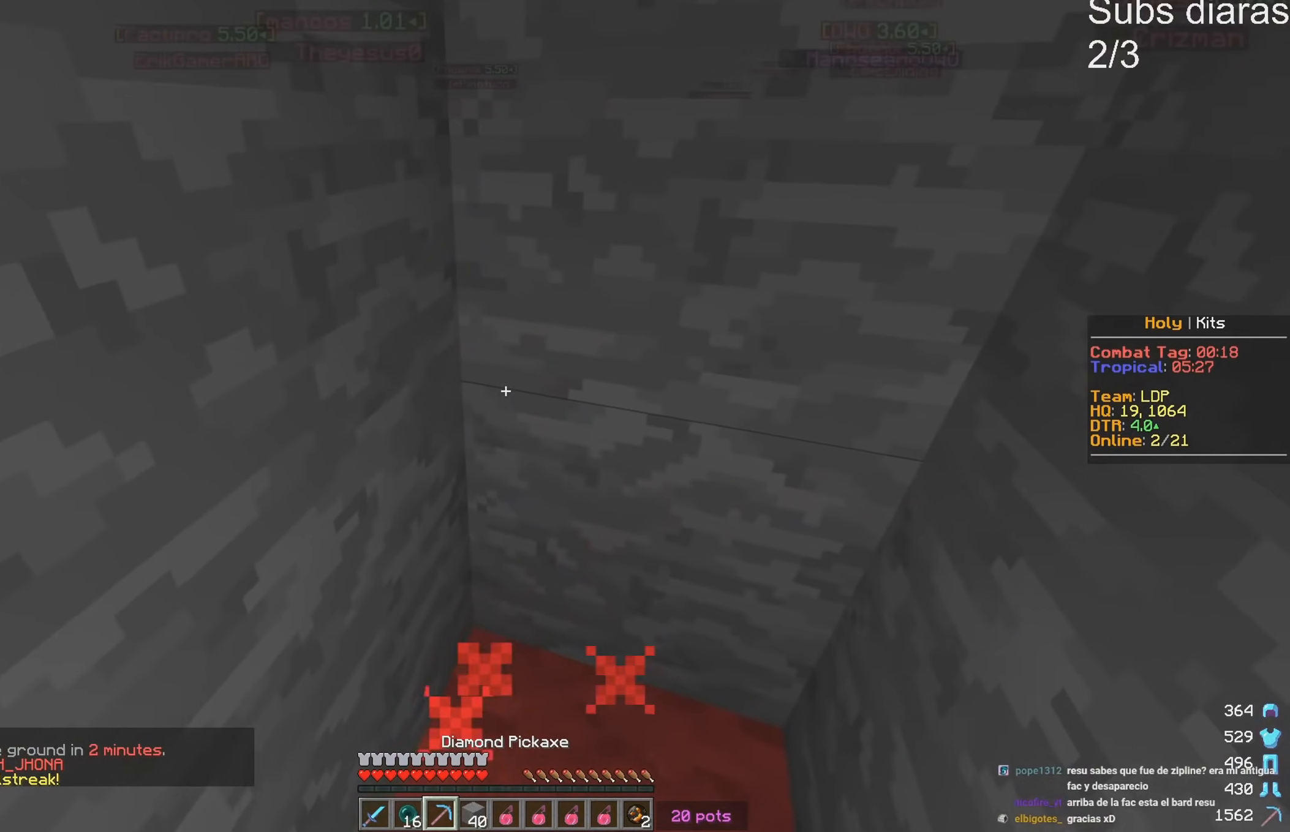
{"keys": ["a"], "events": [[133, "a", "down"]]}
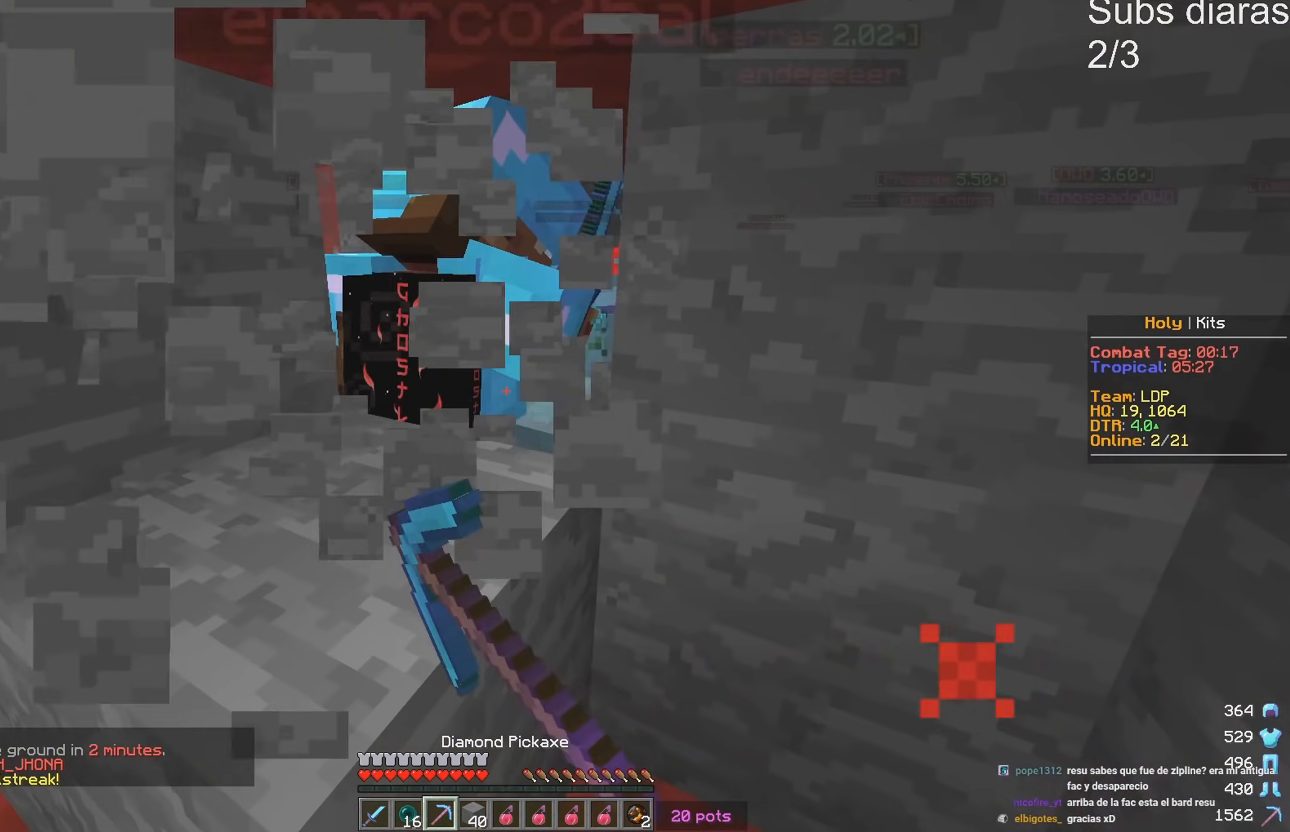
{"keys": ["a"], "events": [[133, "a", "up"], [267, "a", "down"]]}
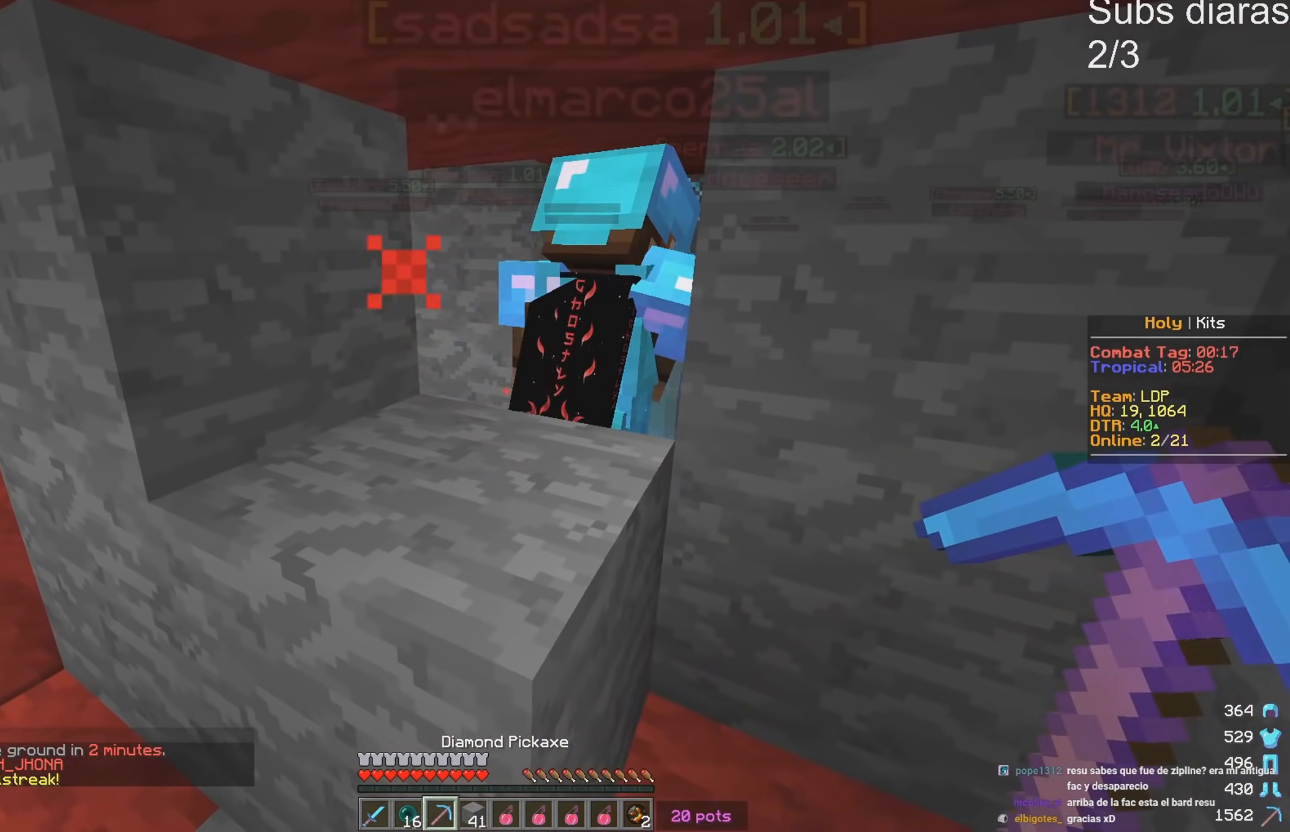
{"keys": ["w"], "events": [[50, "a", "up"], [383, "w", "down"]]}
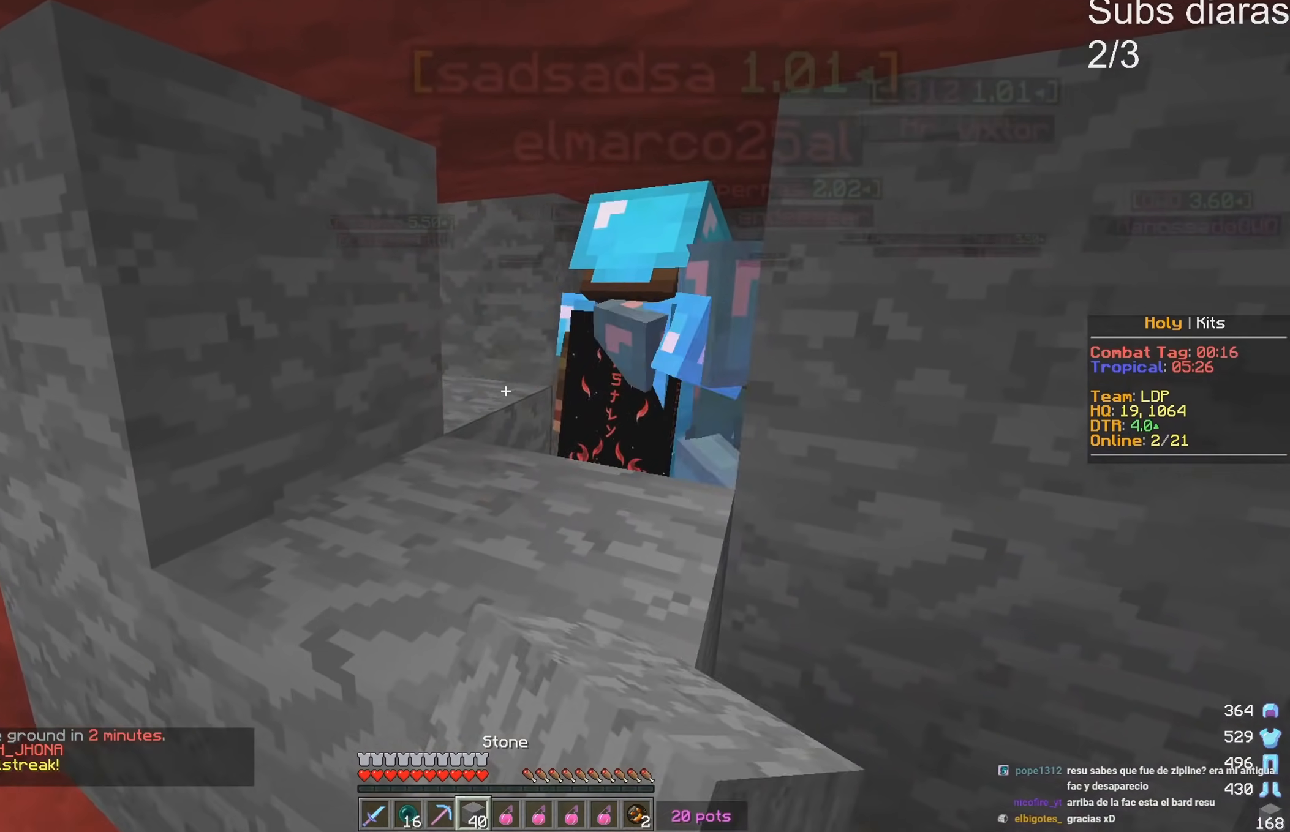
{"keys": [], "events": [[167, "w", "up"]]}
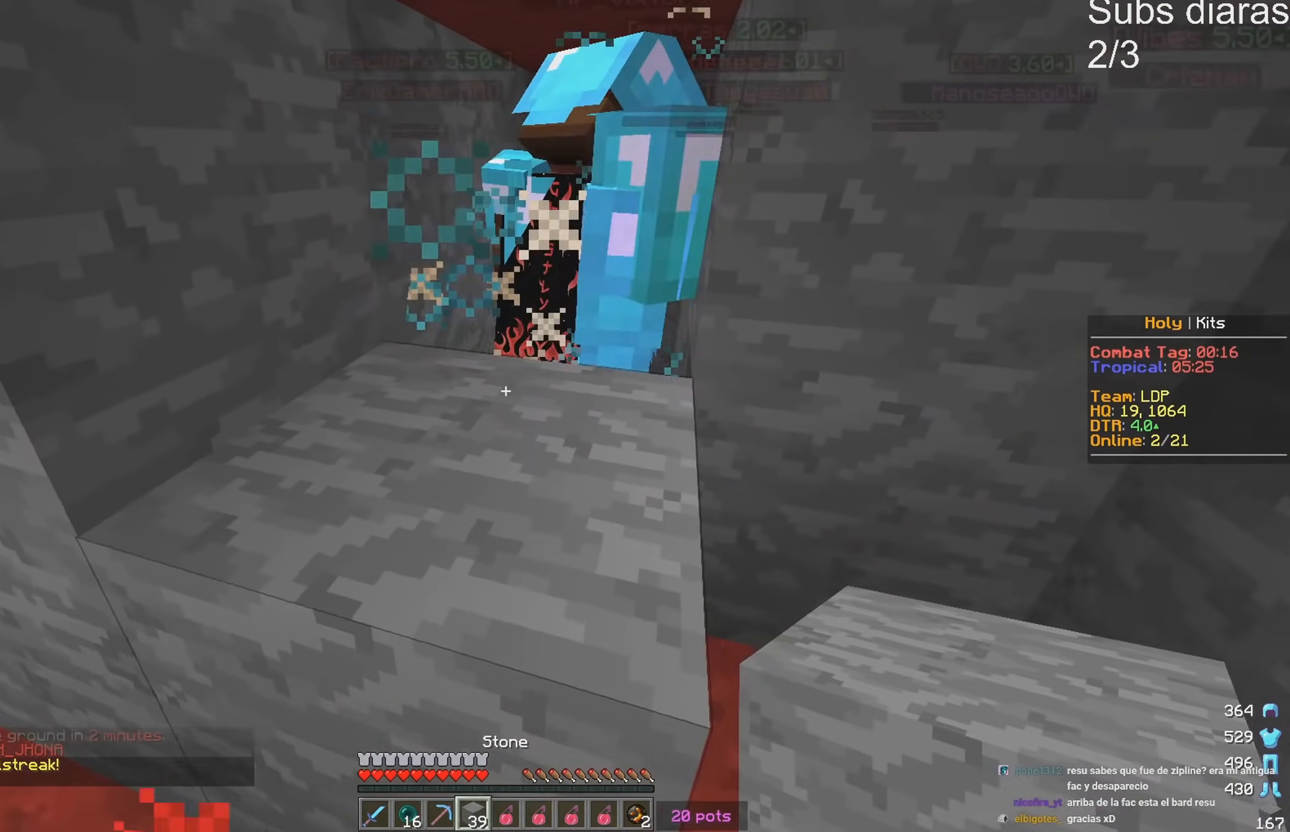
{"keys": ["w"], "events": [[217, "w", "down"]]}
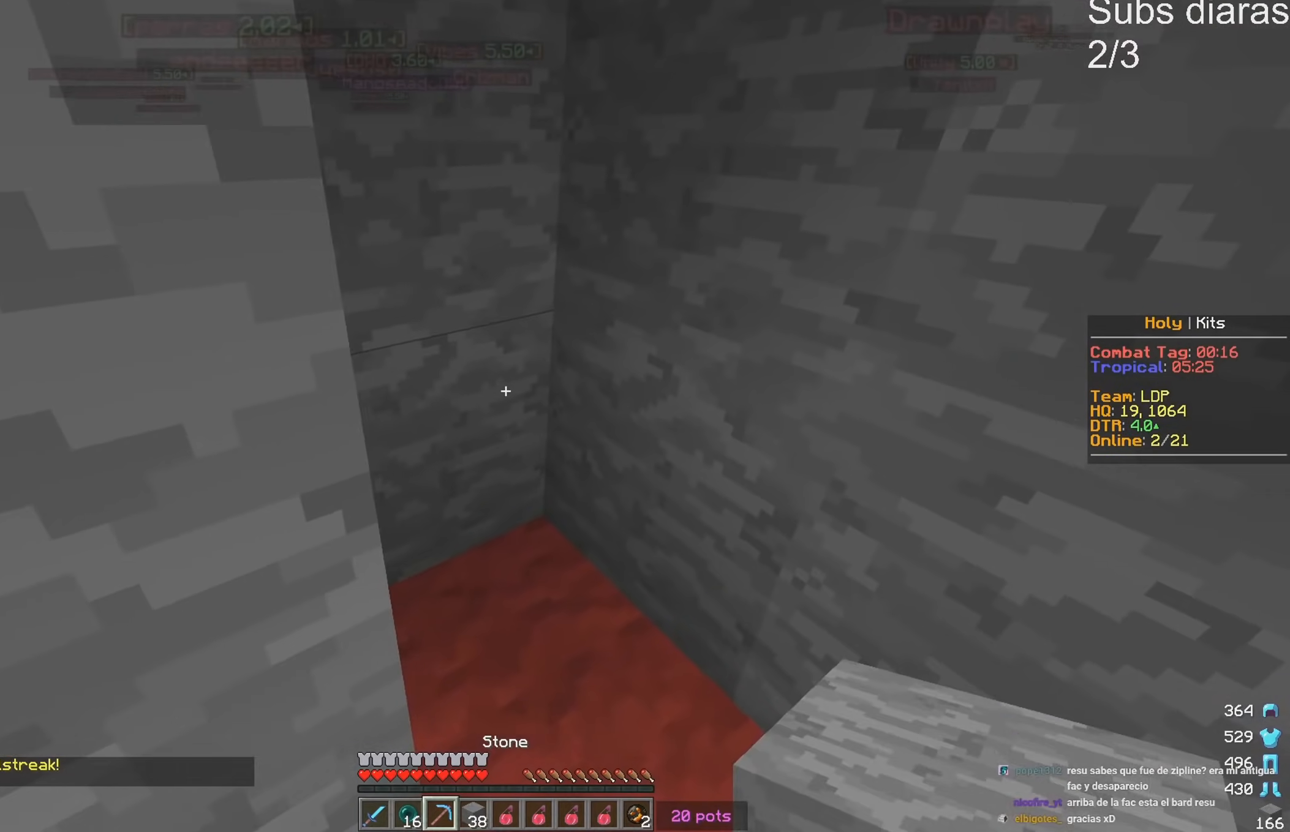
{"keys": ["a"], "events": [[317, "w", "up"], [433, "a", "down"]]}
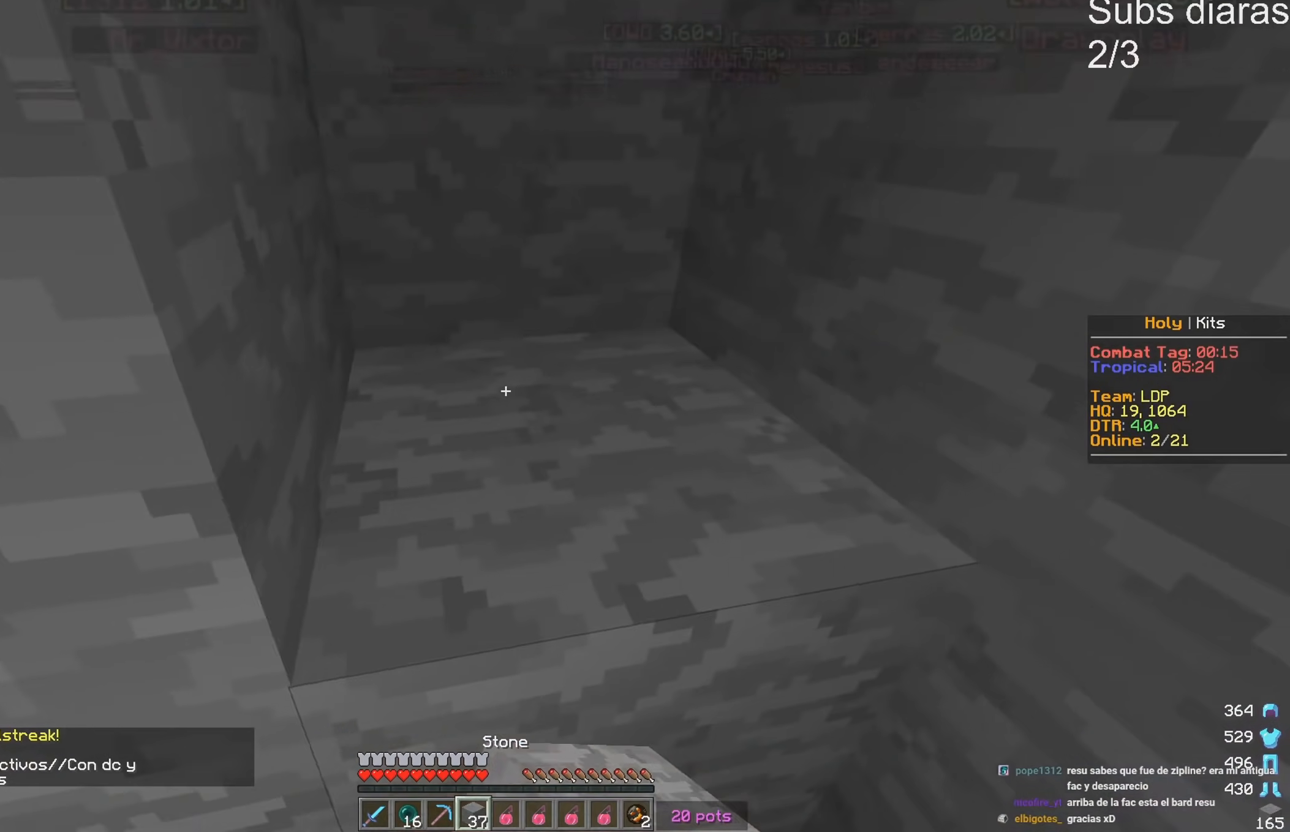
{"keys": [], "events": [[267, "a", "up"]]}